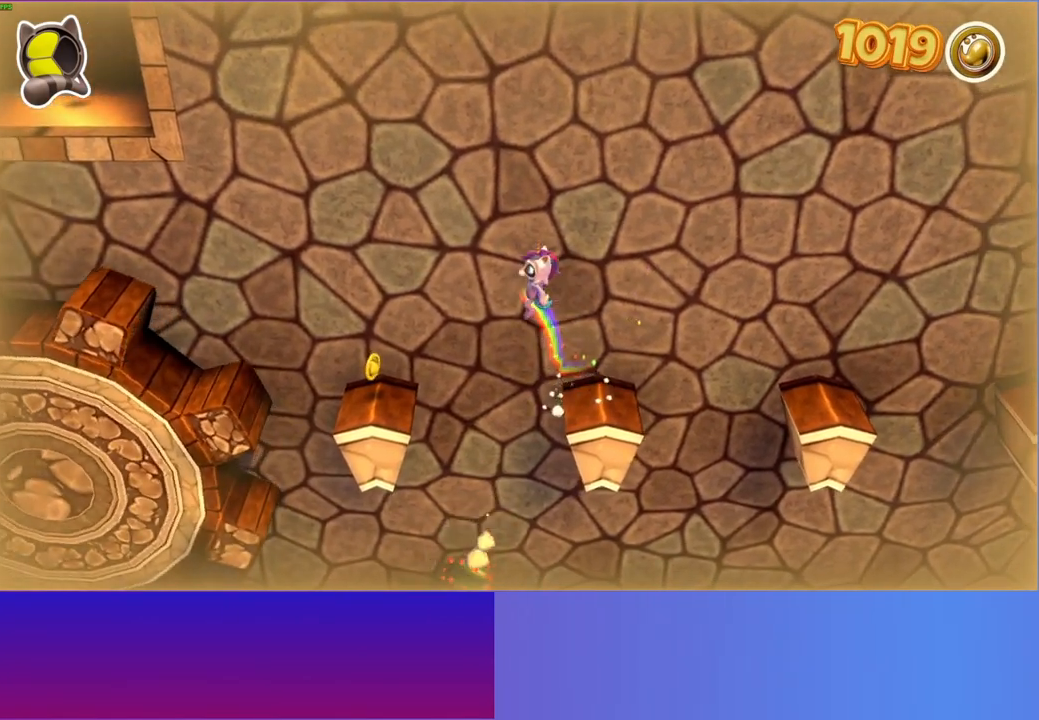
Gameplay with a controller (Xbox layout); each line is a JSON object with the inputs held at the frame after it. "events" lists button and stick changes between this image and that frame as [ms after this image, input, new state], when the widget could be followed in between. Not read: L3 R3.
{"buttons": [], "left_stick": "left", "right_stick": "center", "events": [[67, "A", "up"]]}
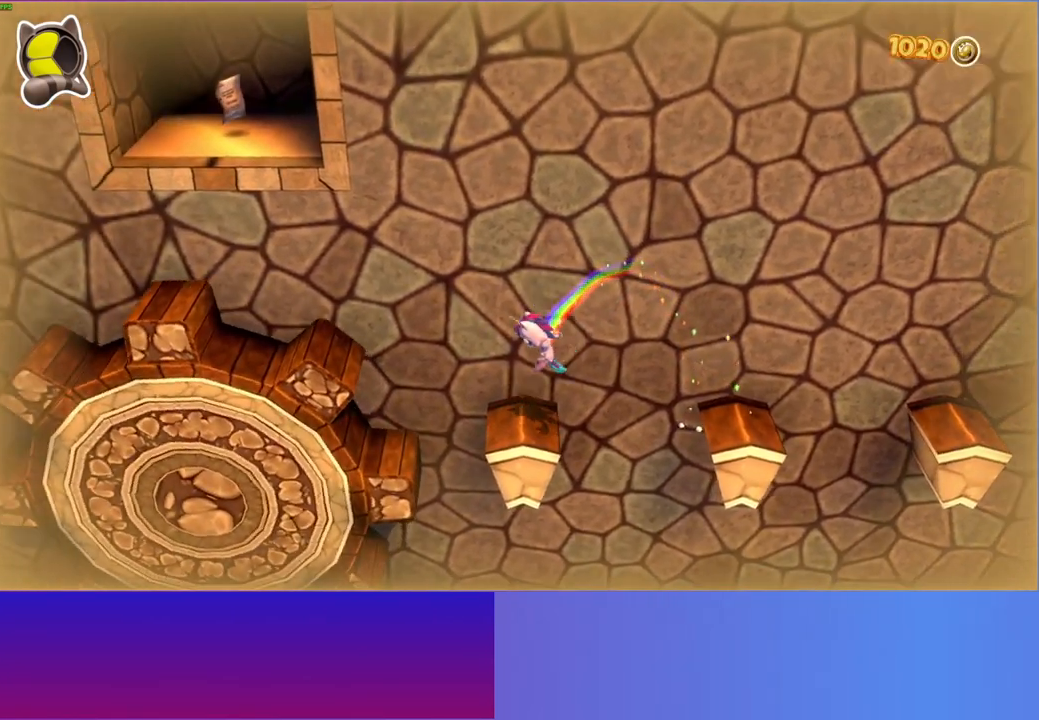
{"buttons": [], "left_stick": "left", "right_stick": "center", "events": [[150, "A", "down"], [450, "A", "up"]]}
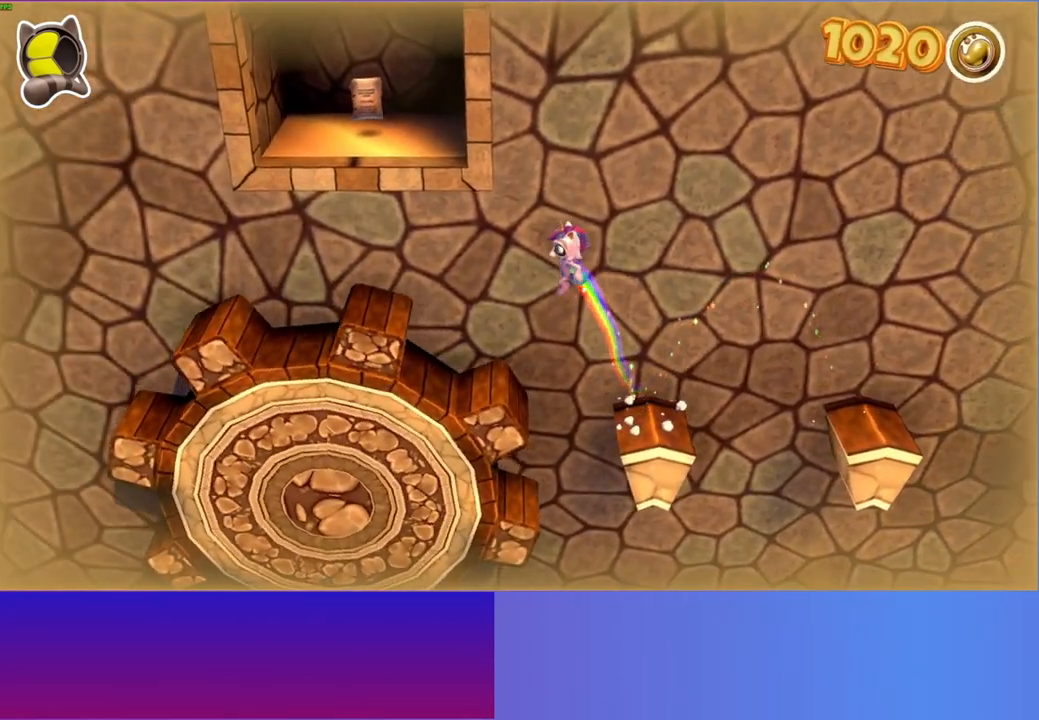
{"buttons": ["A"], "left_stick": "up", "right_stick": "center", "events": [[133, "left_stick", "up-left"], [367, "A", "down"], [450, "left_stick", "up"]]}
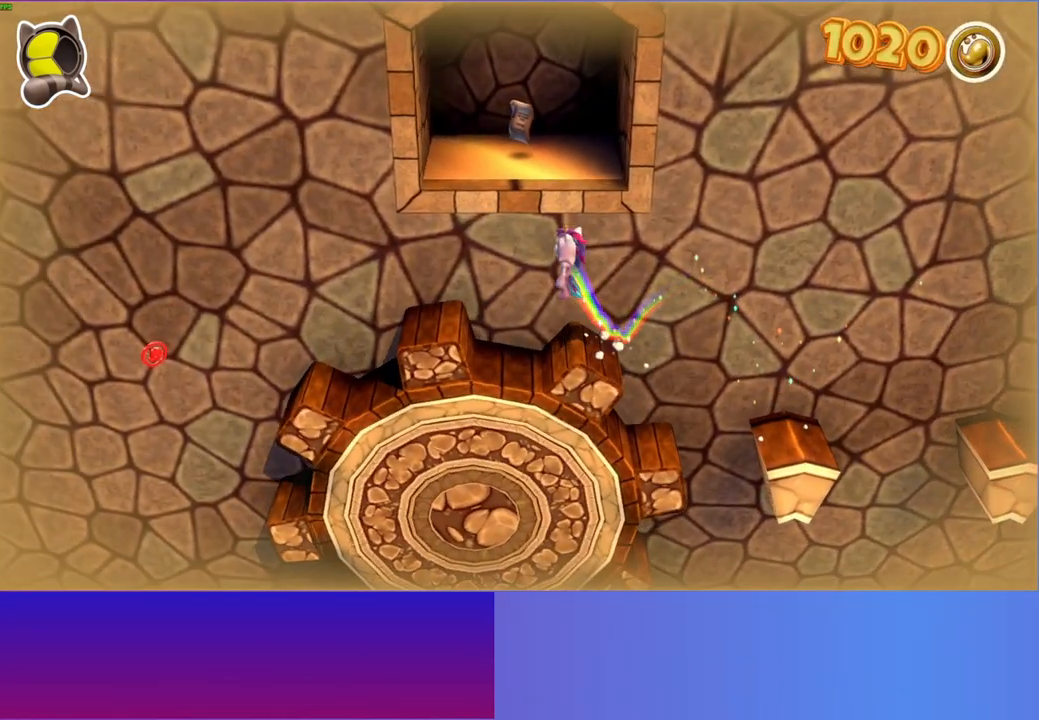
{"buttons": [], "left_stick": "up-right", "right_stick": "center", "events": [[217, "left_stick", "up-right"], [383, "A", "up"]]}
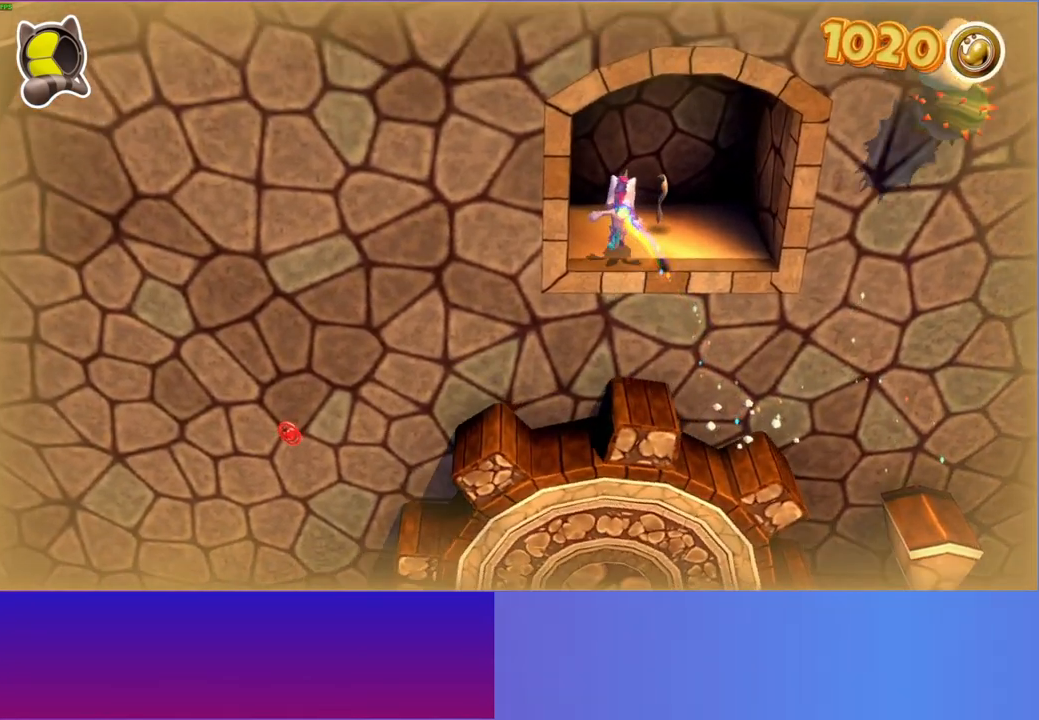
{"buttons": [], "left_stick": "center", "right_stick": "center", "events": [[100, "Y", "down"], [283, "Y", "up"], [283, "left_stick", "center"]]}
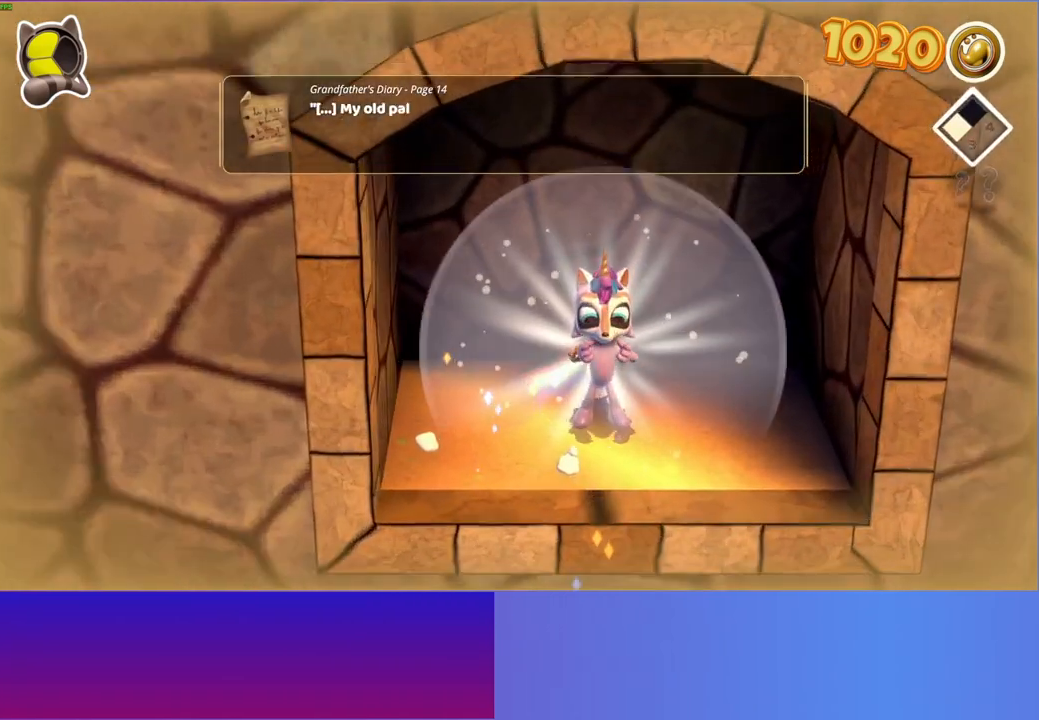
{"buttons": [], "left_stick": "down", "right_stick": "center", "events": [[283, "left_stick", "down"]]}
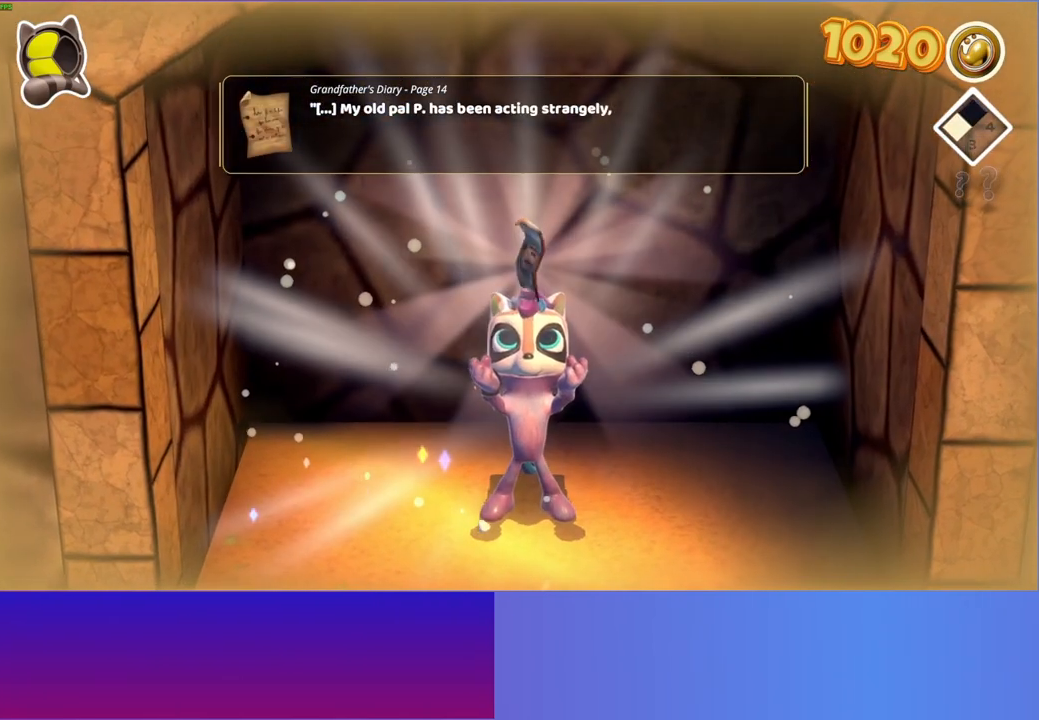
{"buttons": [], "left_stick": "down", "right_stick": "center", "events": [[67, "A", "down"], [267, "A", "up"], [383, "A", "down"], [500, "A", "up"]]}
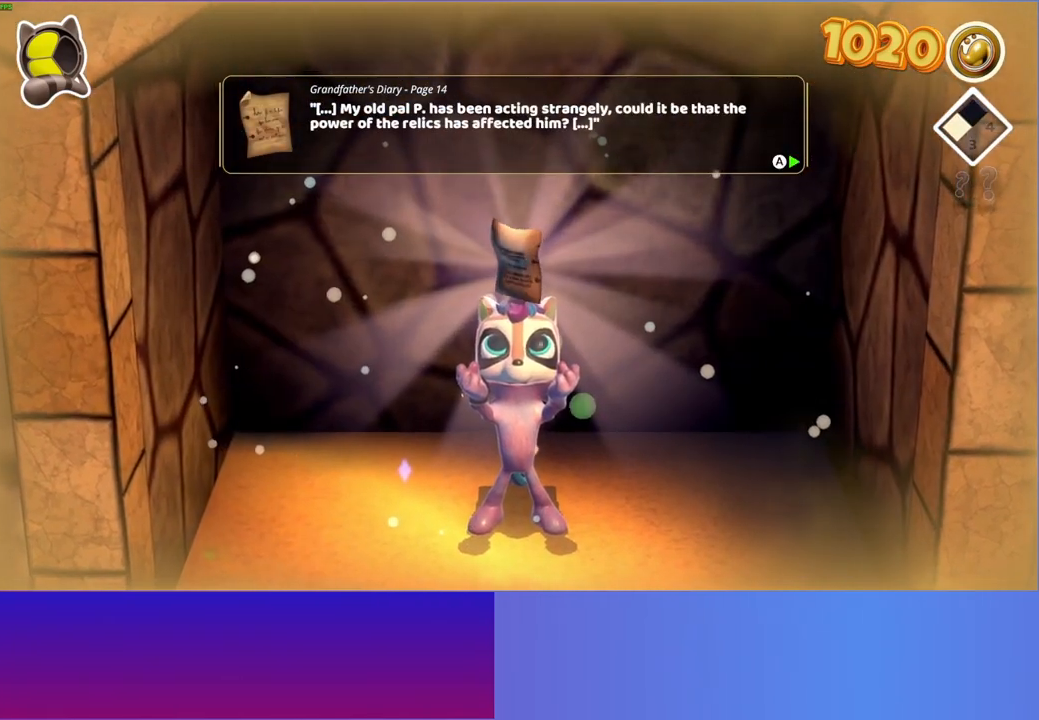
{"buttons": [], "left_stick": "down", "right_stick": "center", "events": [[117, "A", "down"], [217, "A", "up"], [333, "A", "down"], [467, "A", "up"]]}
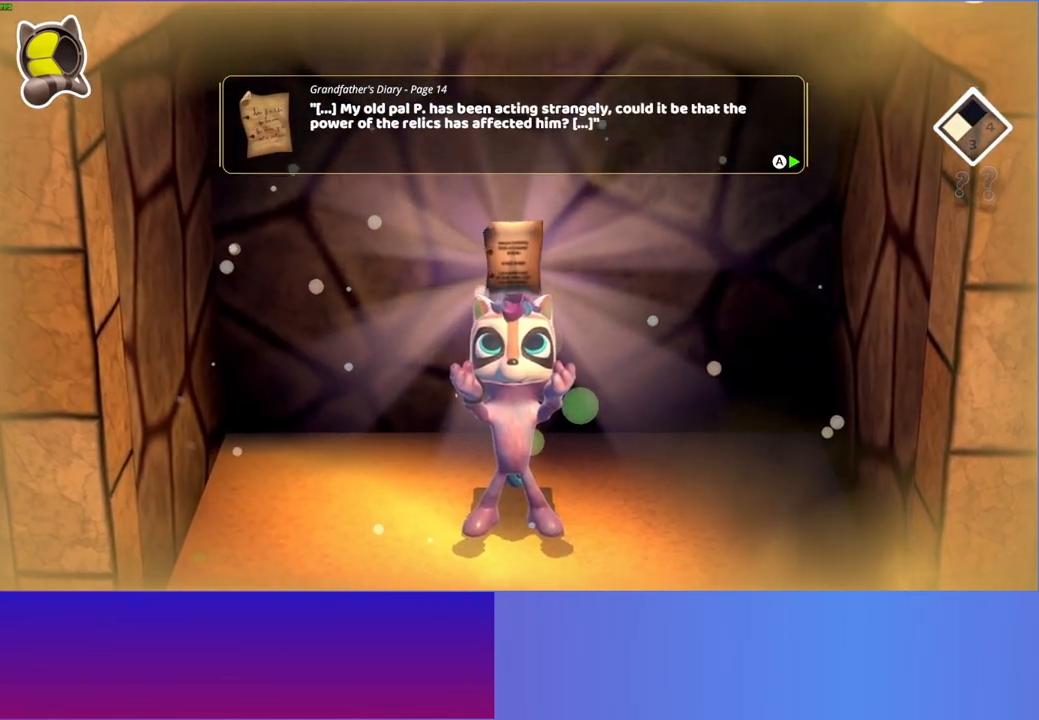
{"buttons": [], "left_stick": "left", "right_stick": "center", "events": [[83, "A", "down"], [200, "A", "up"], [417, "left_stick", "left"]]}
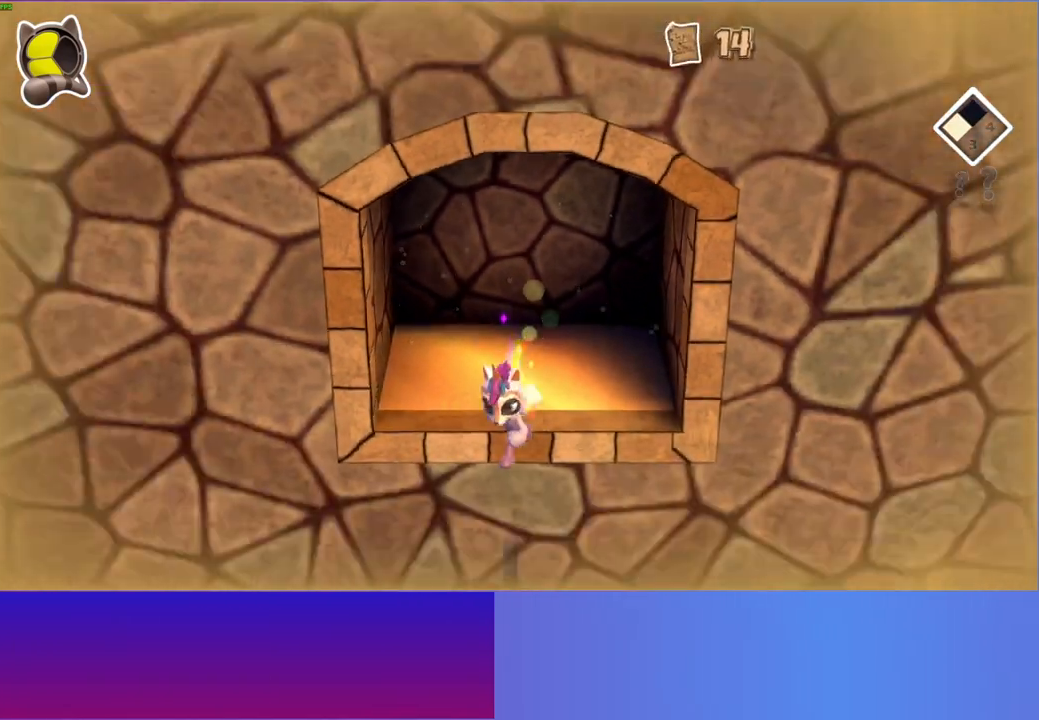
{"buttons": [], "left_stick": "left", "right_stick": "center", "events": [[150, "left_stick", "up-left"], [433, "left_stick", "left"]]}
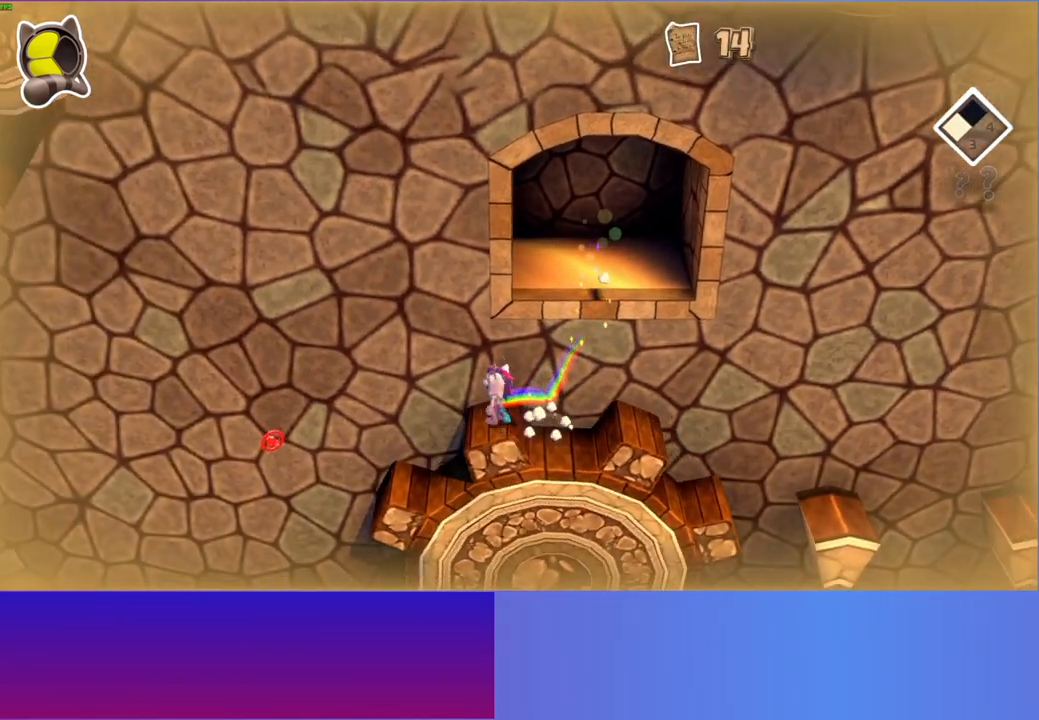
{"buttons": [], "left_stick": "left", "right_stick": "center", "events": [[100, "A", "down"], [267, "A", "up"]]}
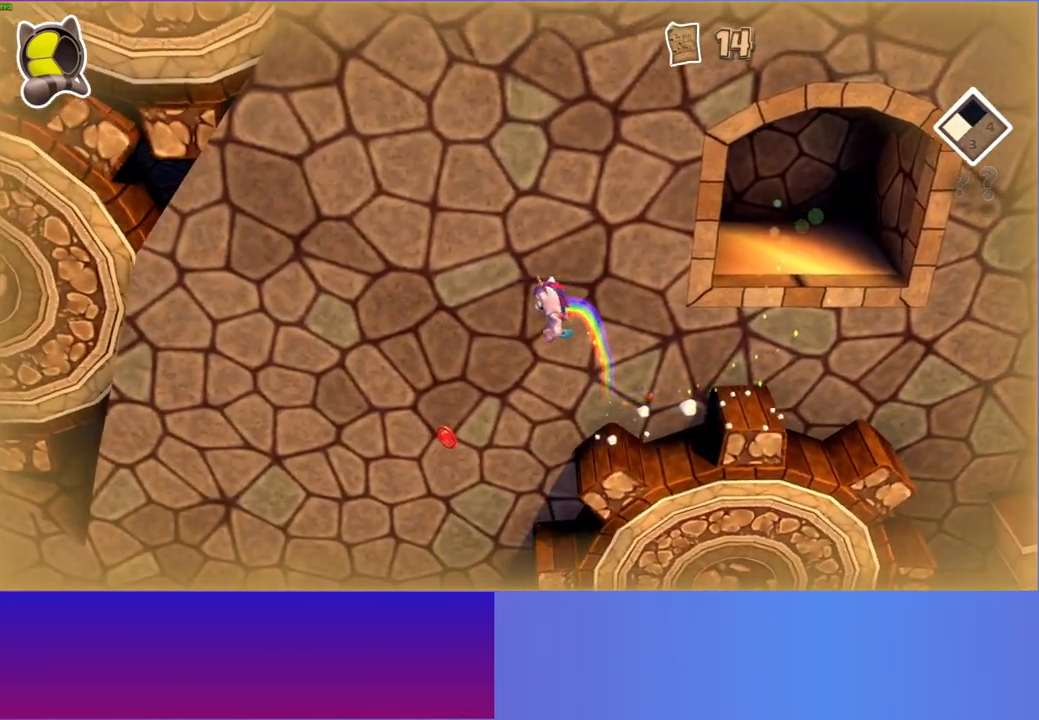
{"buttons": [], "left_stick": "up-right", "right_stick": "center", "events": [[200, "left_stick", "up-right"]]}
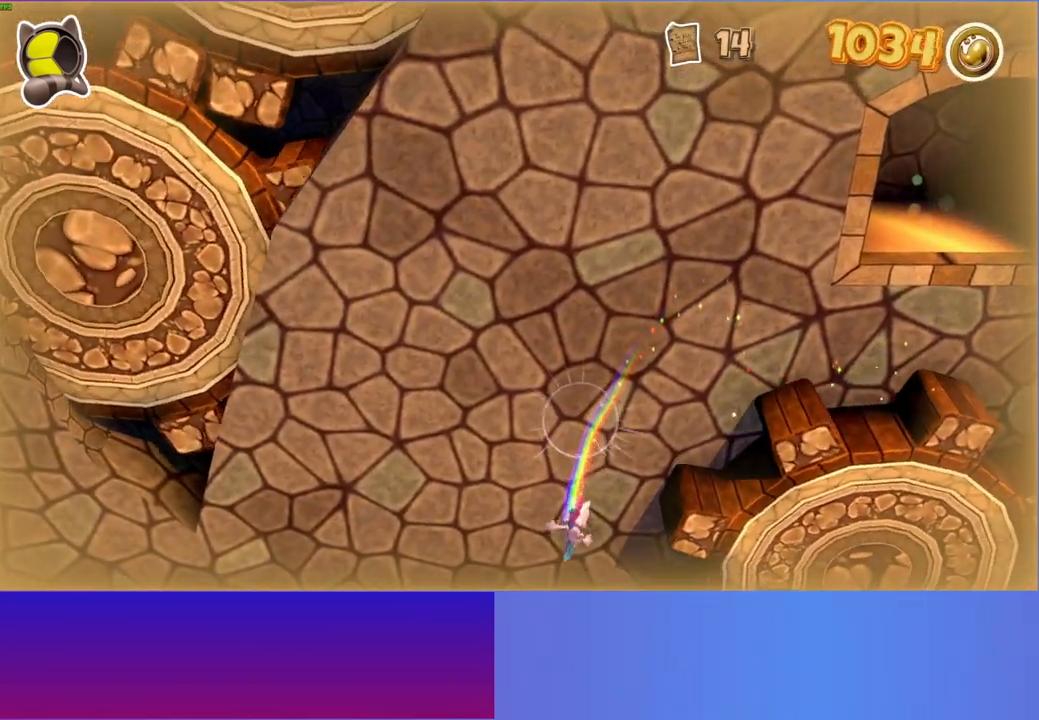
{"buttons": [], "left_stick": "right", "right_stick": "center", "events": [[300, "left_stick", "right"]]}
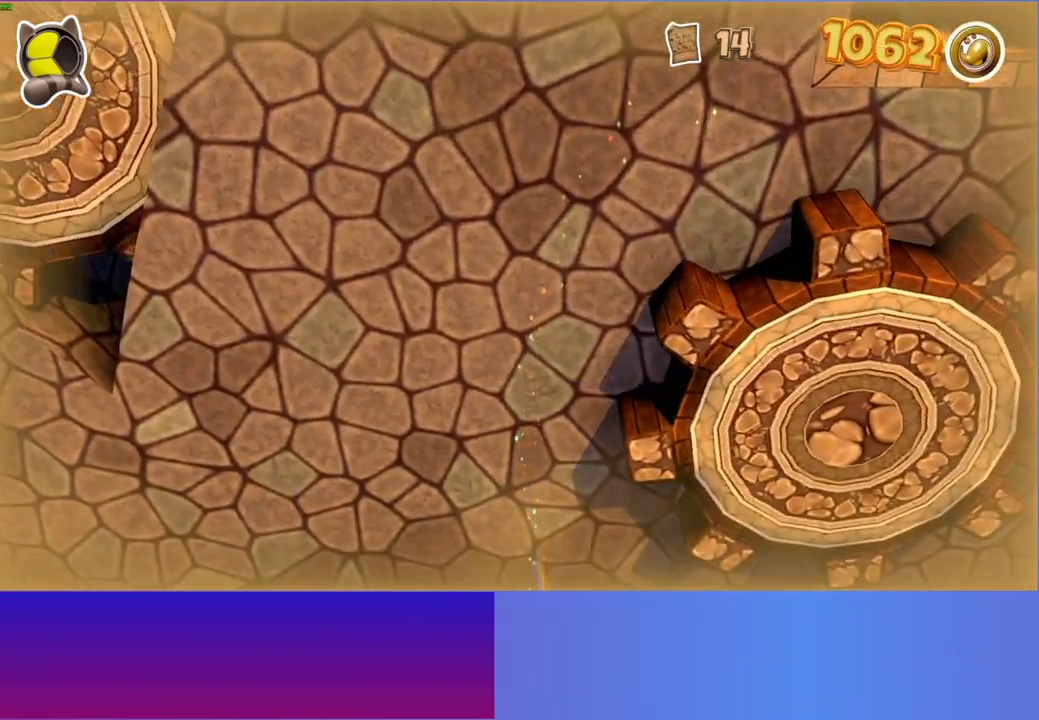
{"buttons": [], "left_stick": "right", "right_stick": "center", "events": [[67, "A", "down"], [267, "A", "up"]]}
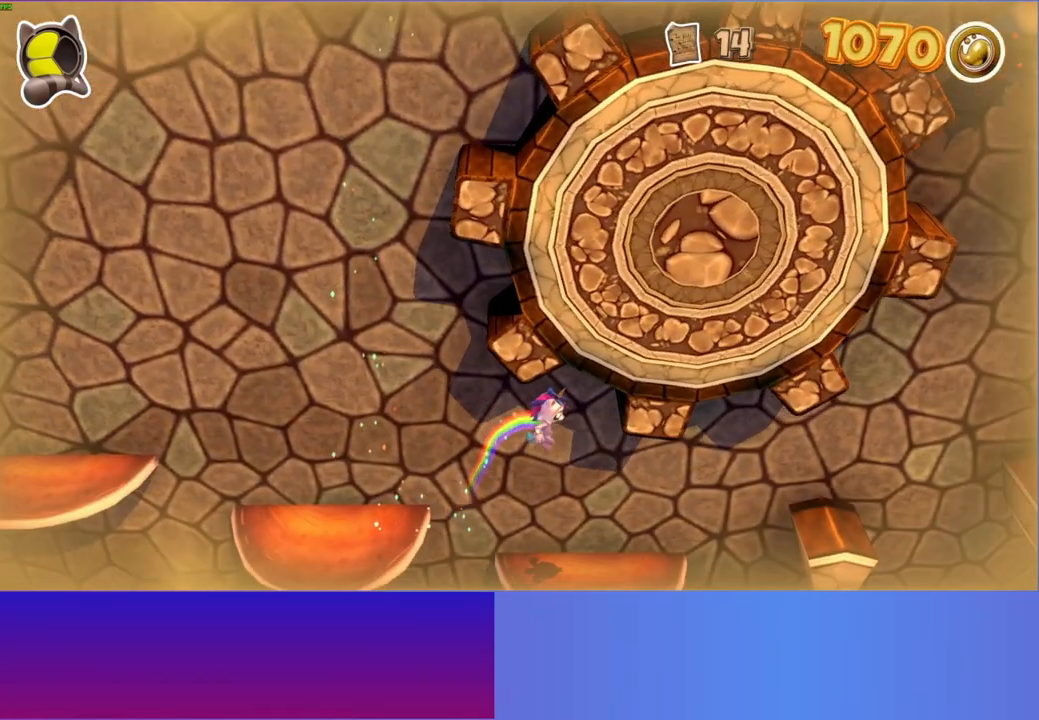
{"buttons": ["A"], "left_stick": "right", "right_stick": "center", "events": [[433, "A", "down"]]}
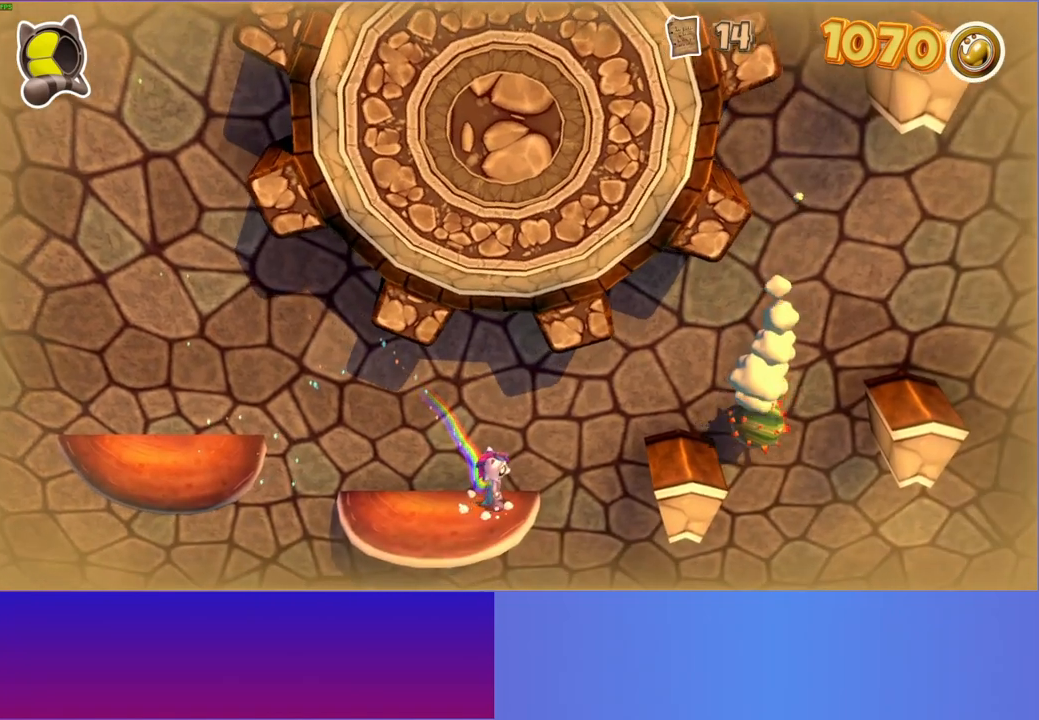
{"buttons": [], "left_stick": "center", "right_stick": "center", "events": [[350, "A", "up"], [467, "left_stick", "center"]]}
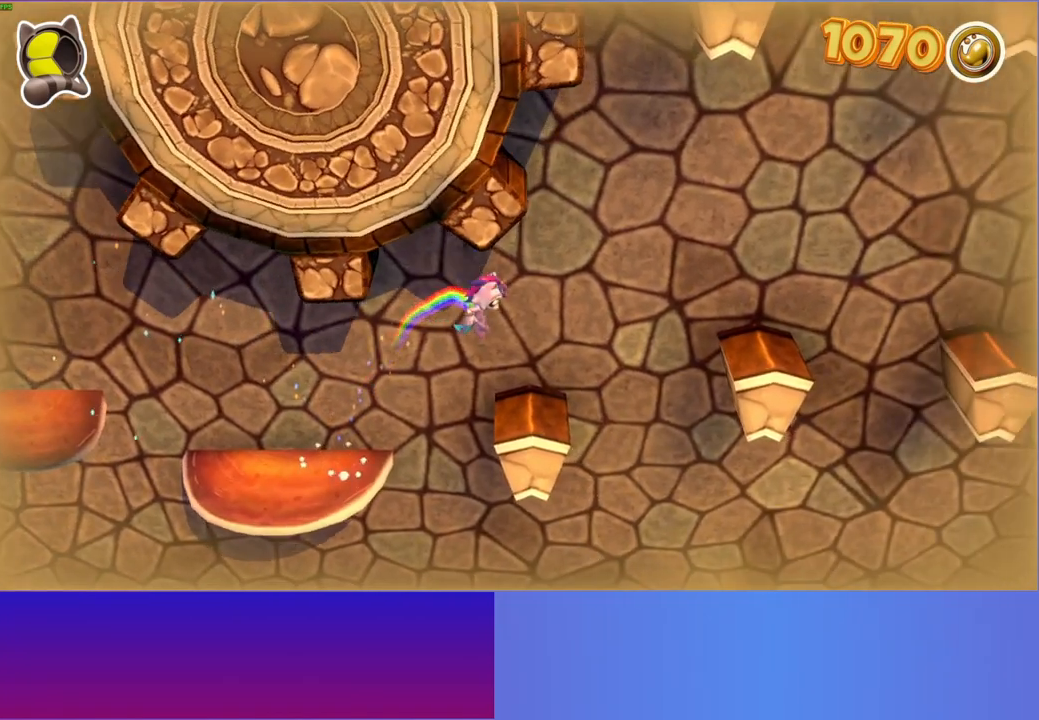
{"buttons": ["Y"], "left_stick": "center", "right_stick": "center", "events": [[417, "Y", "down"]]}
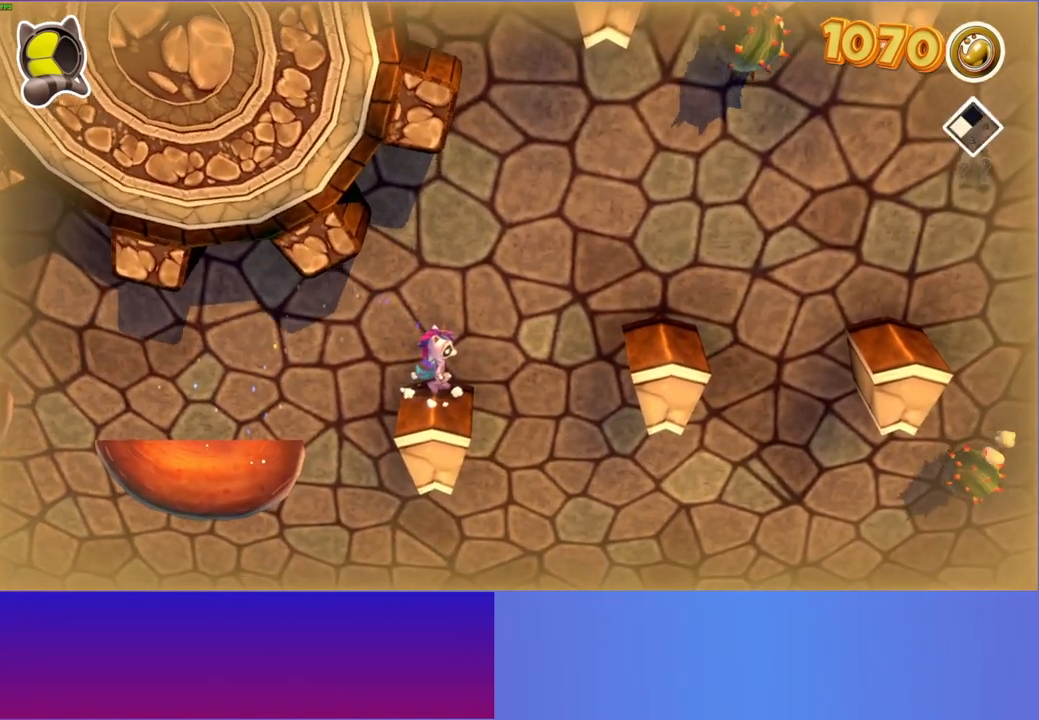
{"buttons": [], "left_stick": "right", "right_stick": "center", "events": [[67, "Y", "up"], [333, "left_stick", "right"]]}
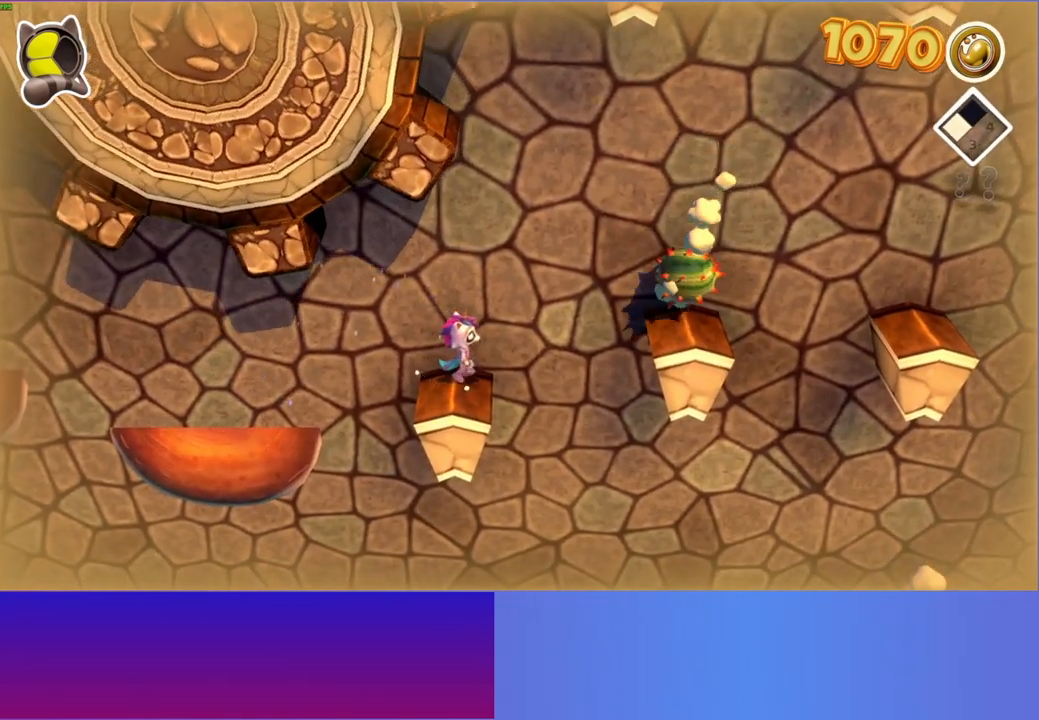
{"buttons": [], "left_stick": "right", "right_stick": "center", "events": [[67, "A", "down"], [500, "A", "up"]]}
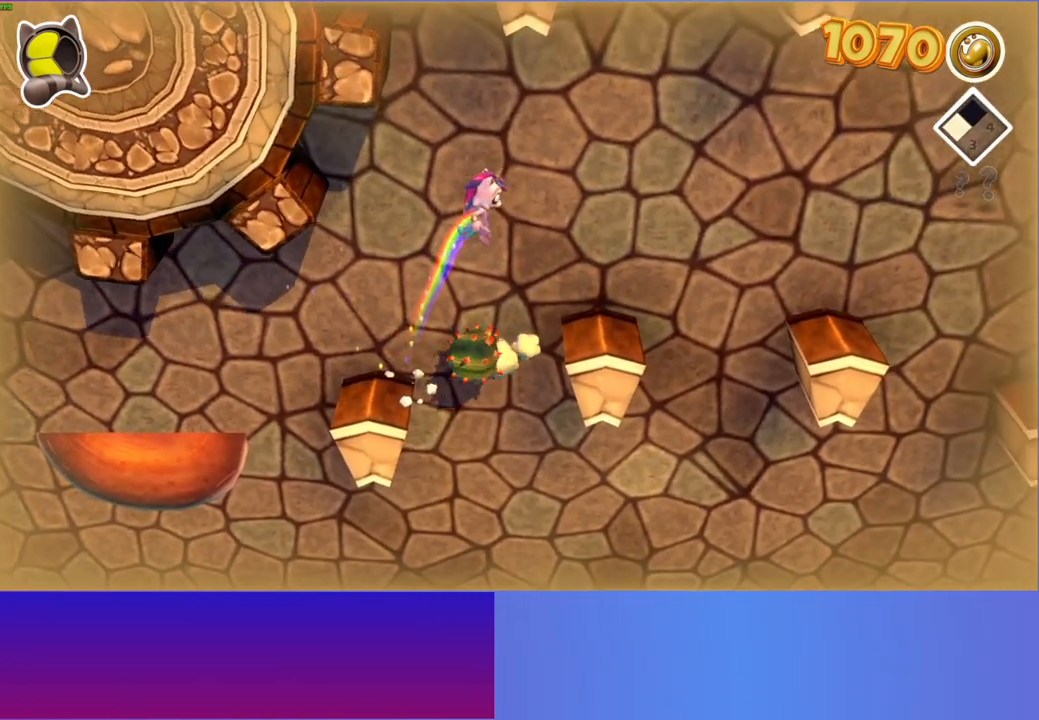
{"buttons": ["A"], "left_stick": "right", "right_stick": "center", "events": [[433, "A", "down"]]}
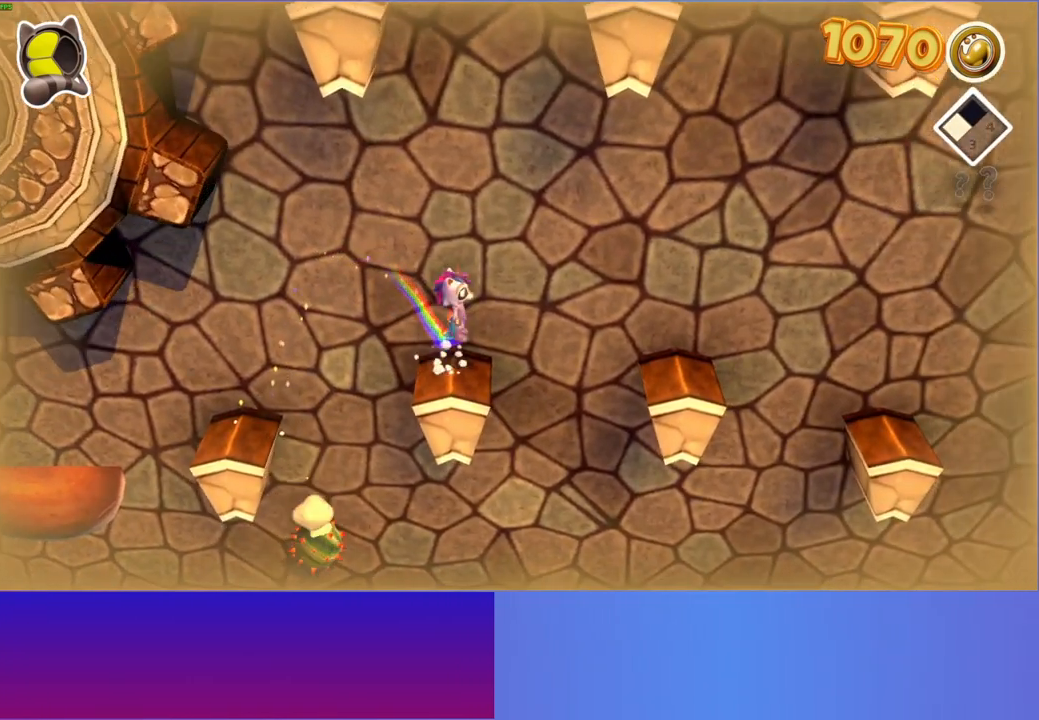
{"buttons": [], "left_stick": "right", "right_stick": "center", "events": [[283, "A", "up"]]}
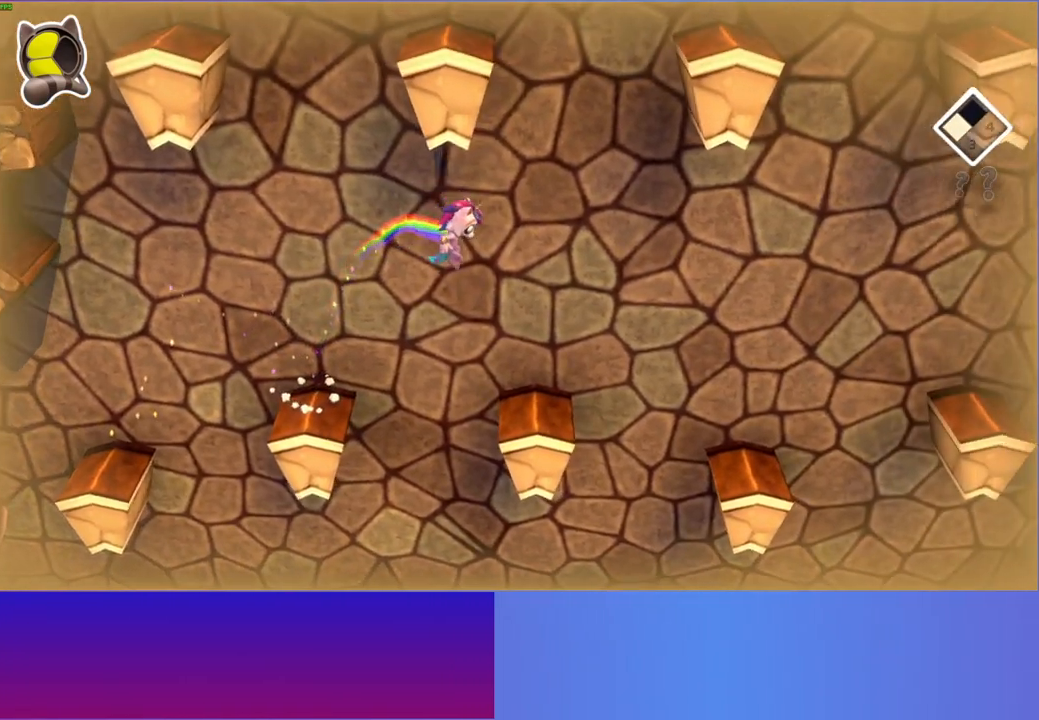
{"buttons": [], "left_stick": "center", "right_stick": "center", "events": [[33, "left_stick", "center"], [350, "Y", "down"], [500, "Y", "up"]]}
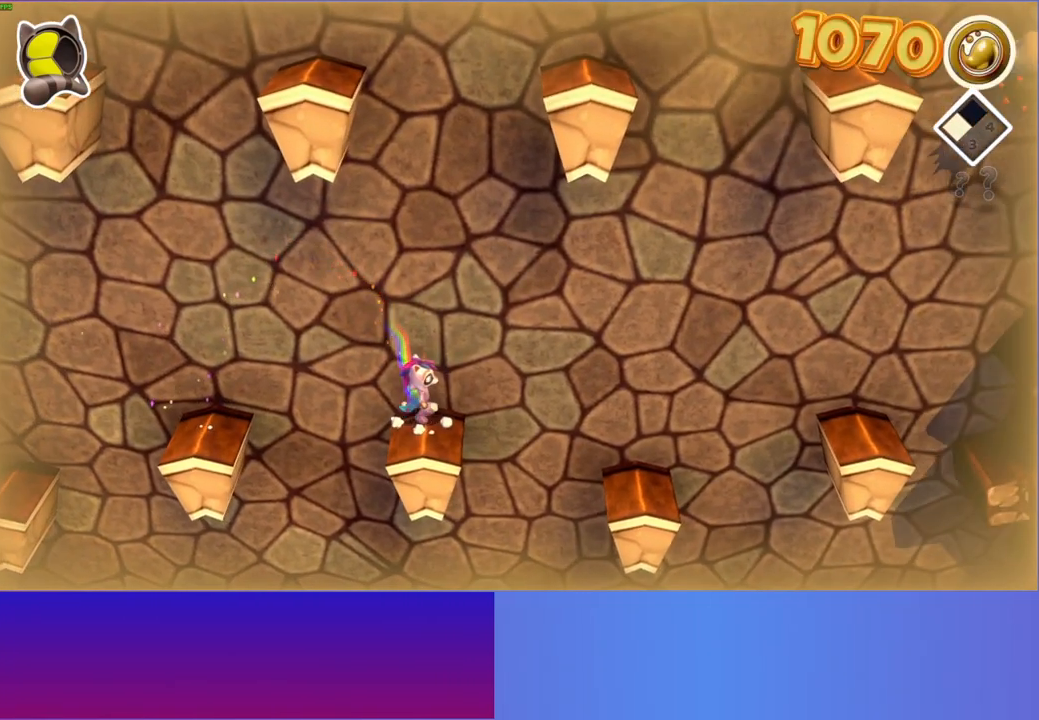
{"buttons": [], "left_stick": "right", "right_stick": "center", "events": [[417, "left_stick", "right"]]}
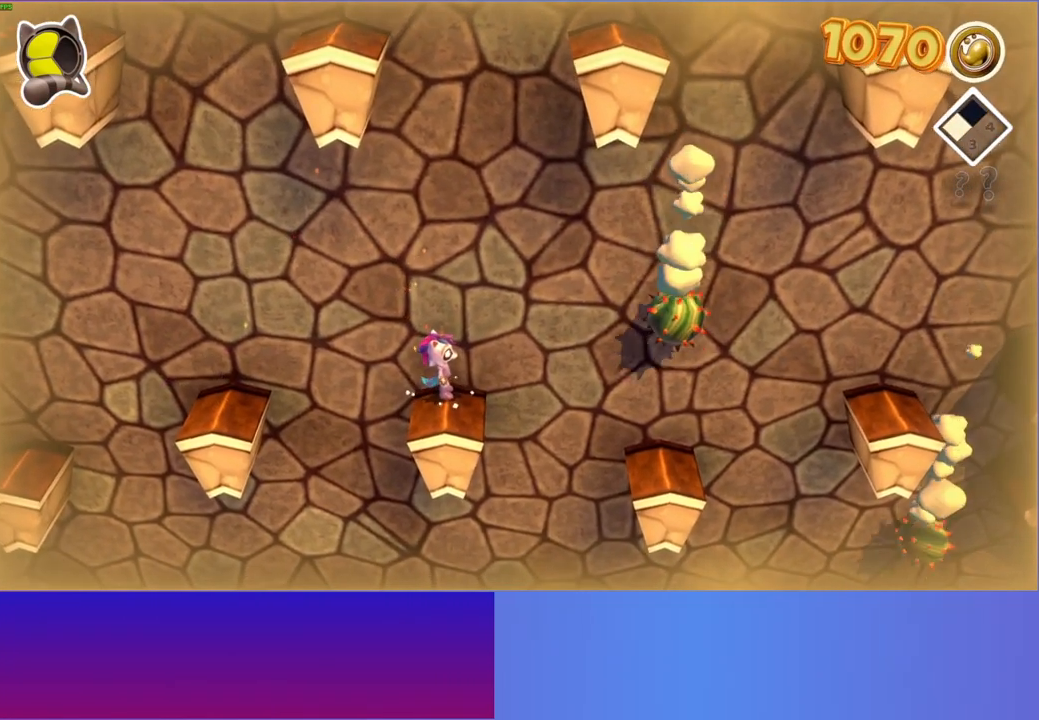
{"buttons": ["A"], "left_stick": "right", "right_stick": "center", "events": [[167, "A", "down"]]}
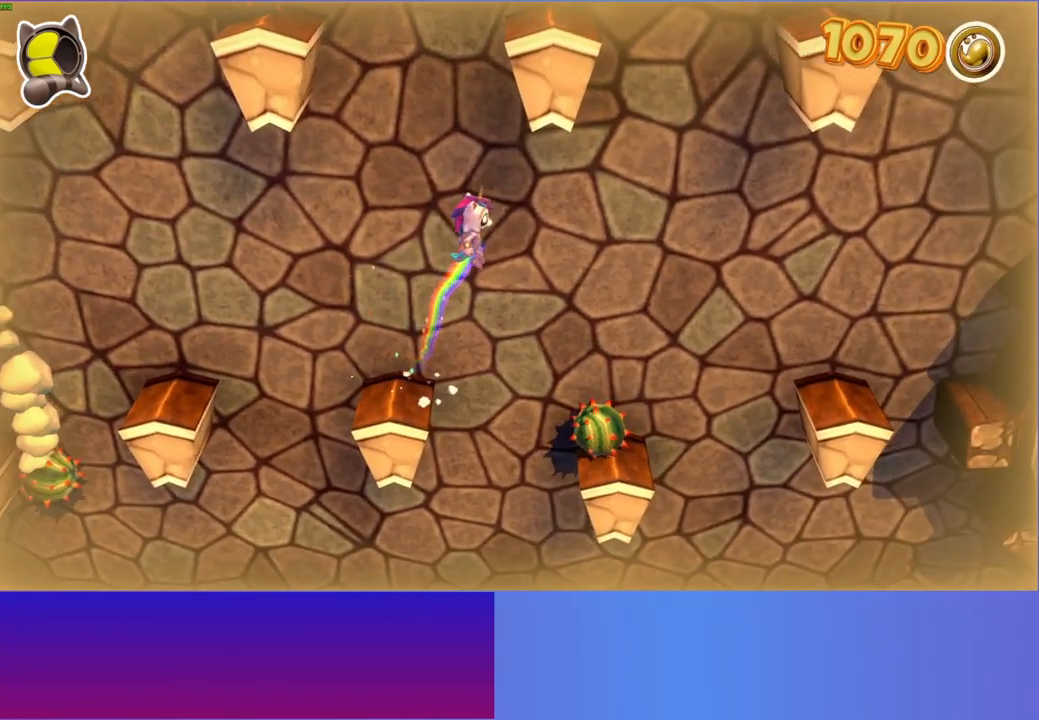
{"buttons": [], "left_stick": "center", "right_stick": "center", "events": [[150, "left_stick", "center"], [183, "A", "up"]]}
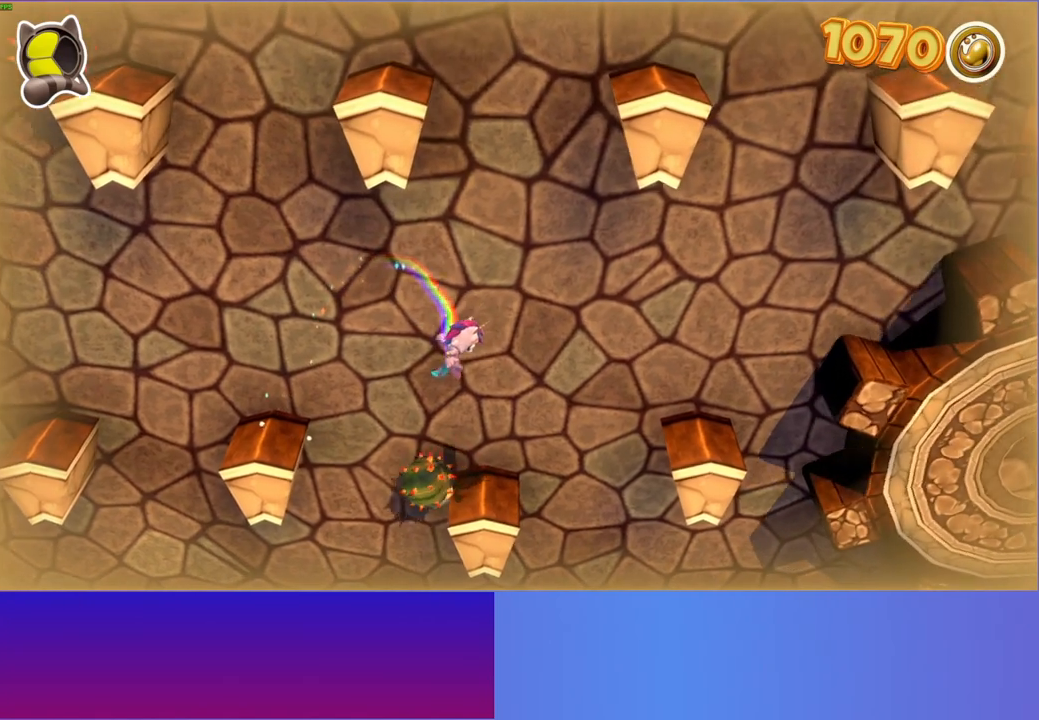
{"buttons": ["A"], "left_stick": "right", "right_stick": "center", "events": [[50, "left_stick", "right"], [350, "A", "down"]]}
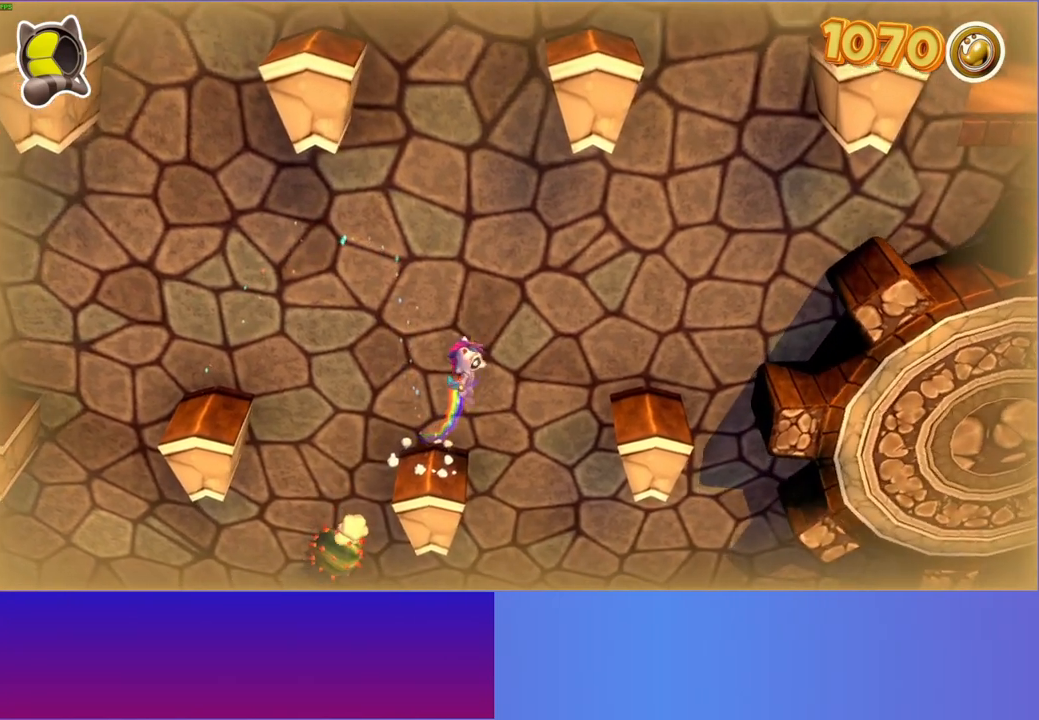
{"buttons": [], "left_stick": "right", "right_stick": "center", "events": [[250, "A", "up"]]}
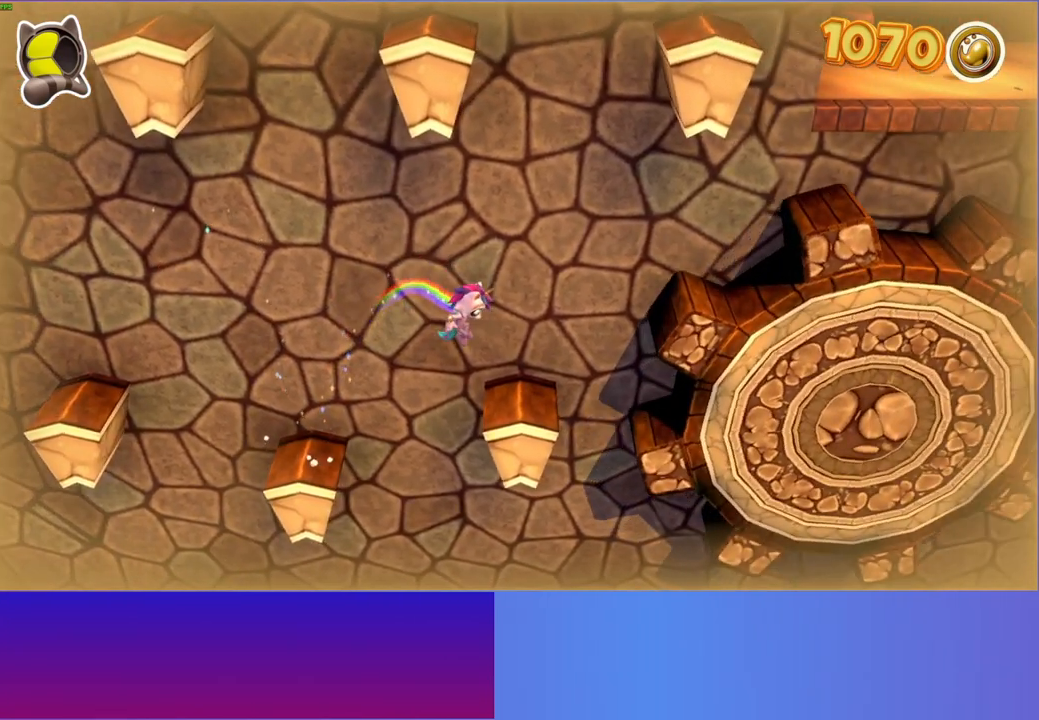
{"buttons": ["A"], "left_stick": "right", "right_stick": "center", "events": [[150, "A", "down"]]}
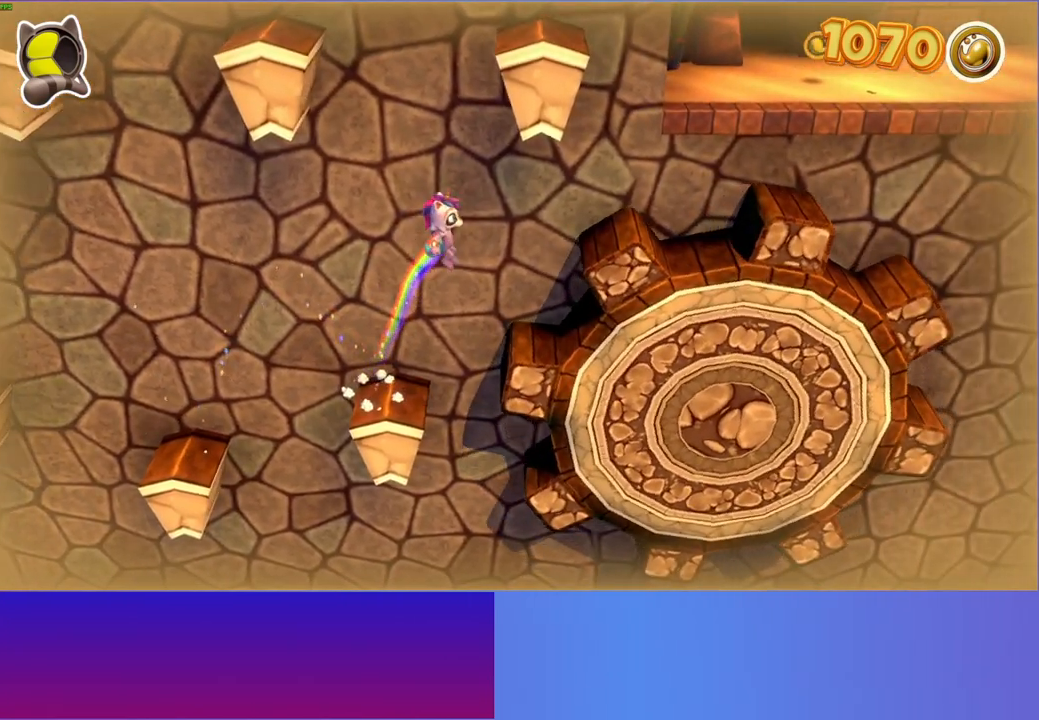
{"buttons": ["A"], "left_stick": "up-right", "right_stick": "center", "events": [[17, "A", "up"], [100, "left_stick", "up-right"], [467, "A", "down"]]}
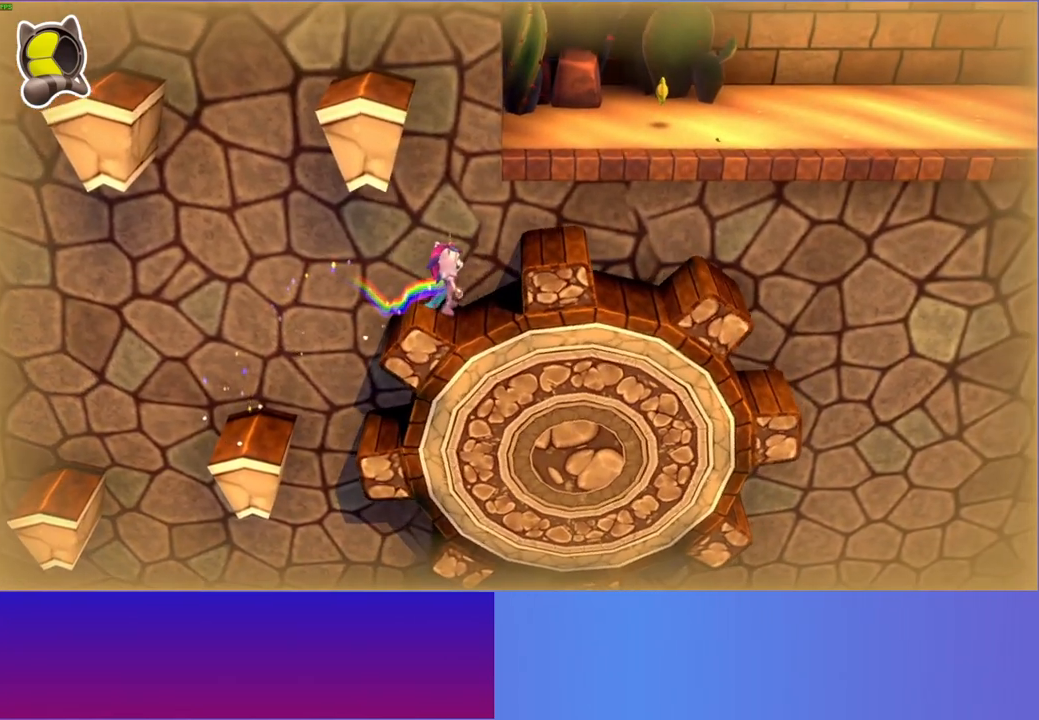
{"buttons": [], "left_stick": "up-right", "right_stick": "center", "events": [[433, "A", "up"]]}